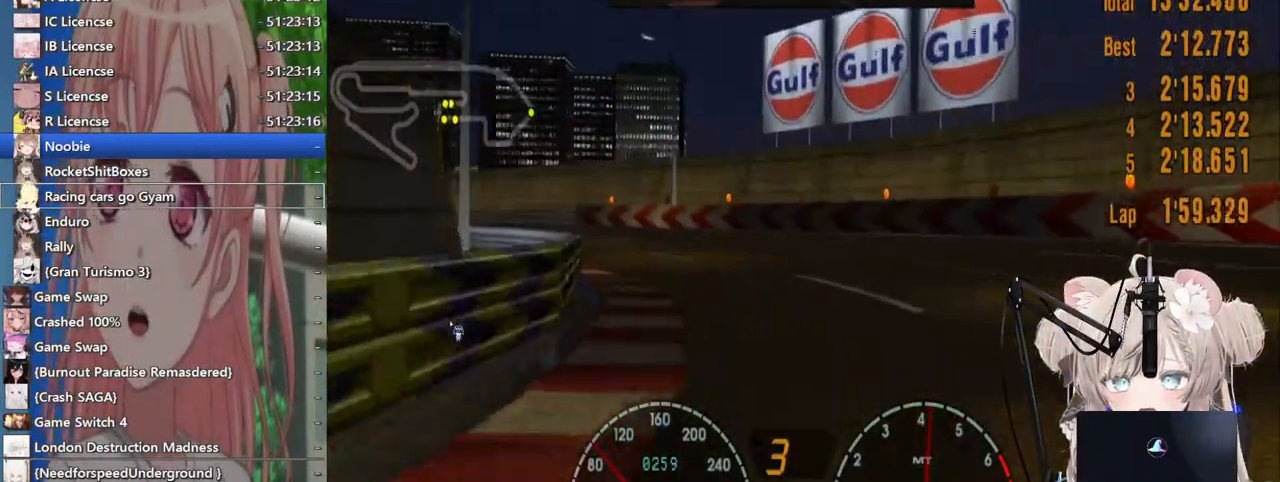
Gameplay with a controller (PlayStation layout); each line is a JSON object with the inputs held at the frame after it. "events" lists button and stick changes between this image and that frame as [ms after this image, input, new state], when the widget could be followed in between. Not read: L1 R1.
{"buttons": ["R2"], "left_stick": "left", "right_stick": "center", "events": [[117, "R2", "up"], [283, "R2", "down"]]}
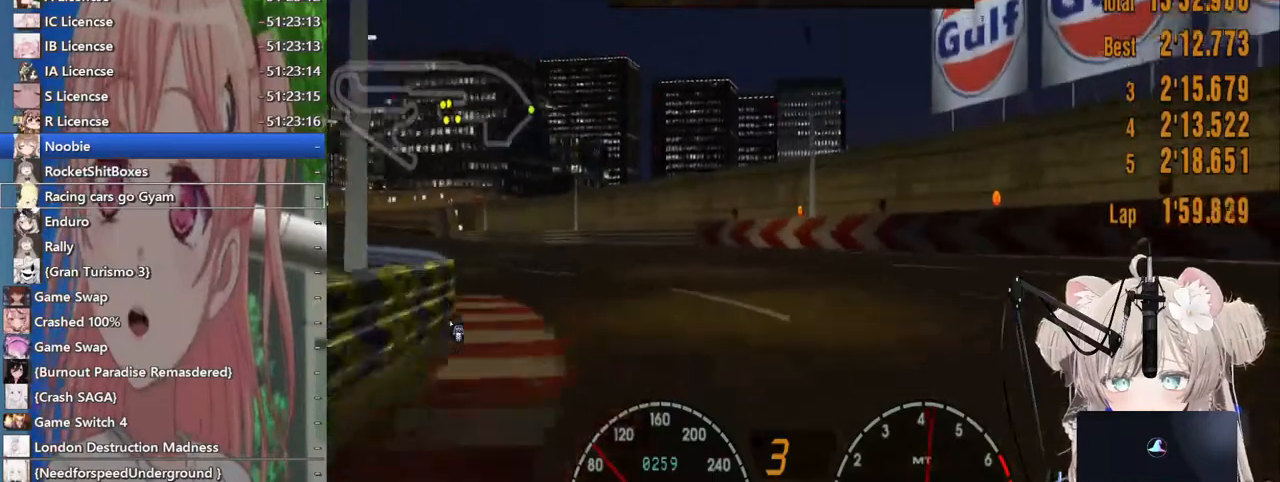
{"buttons": ["R2"], "left_stick": "left", "right_stick": "center", "events": []}
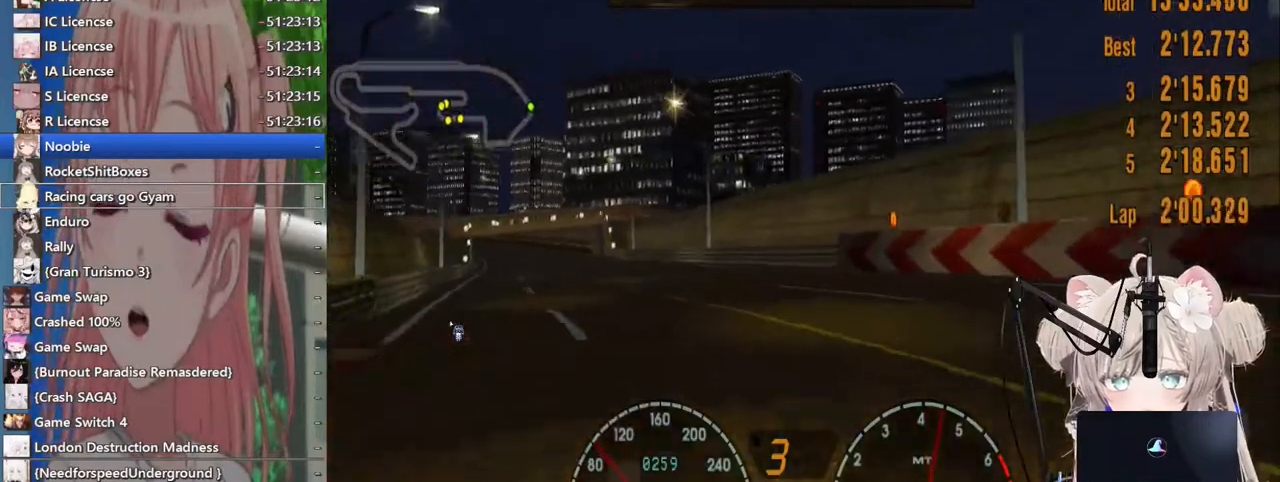
{"buttons": ["R2"], "left_stick": "center", "right_stick": "center", "events": [[500, "left_stick", "center"]]}
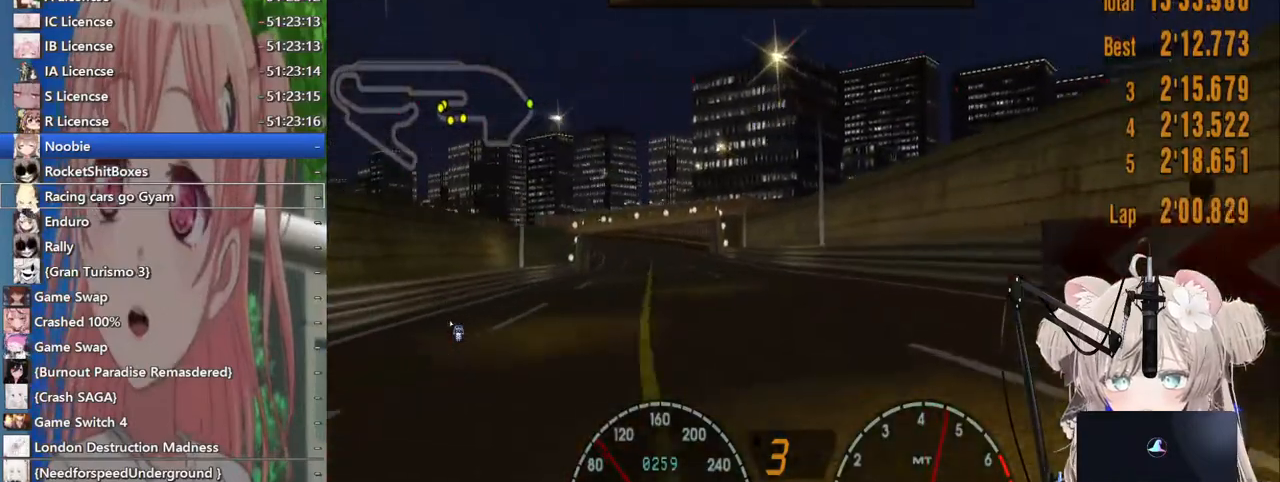
{"buttons": ["R2"], "left_stick": "center", "right_stick": "center", "events": [[117, "left_stick", "up-right"], [217, "left_stick", "center"]]}
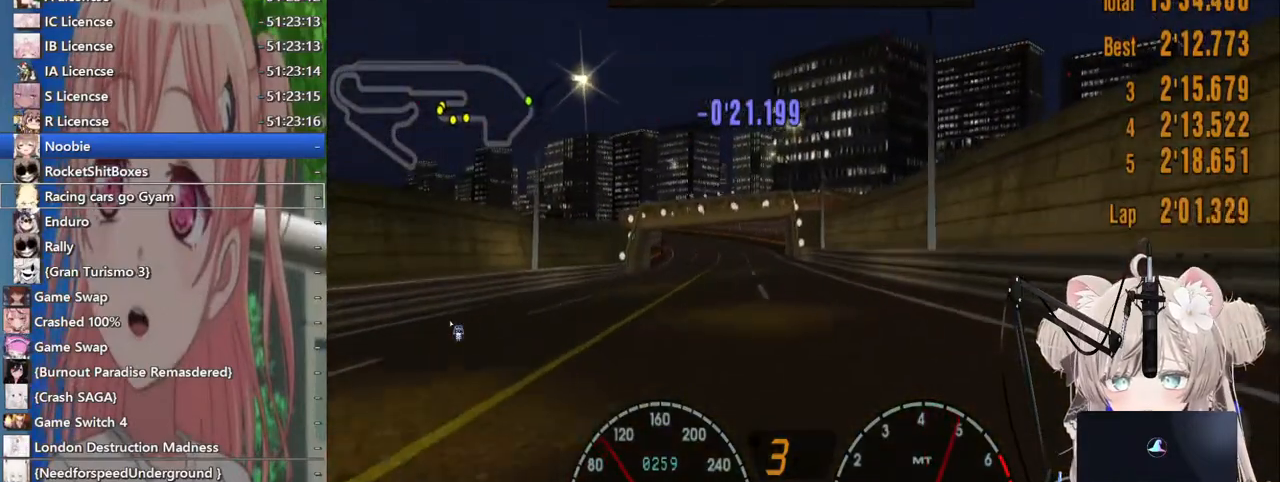
{"buttons": ["R2"], "left_stick": "center", "right_stick": "center", "events": []}
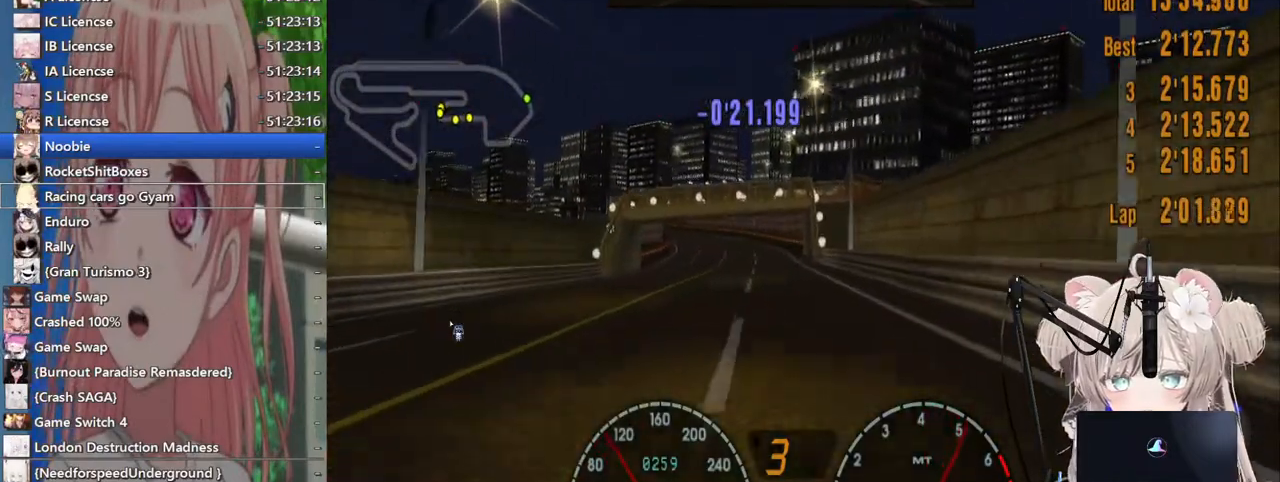
{"buttons": ["R2"], "left_stick": "center", "right_stick": "center", "events": []}
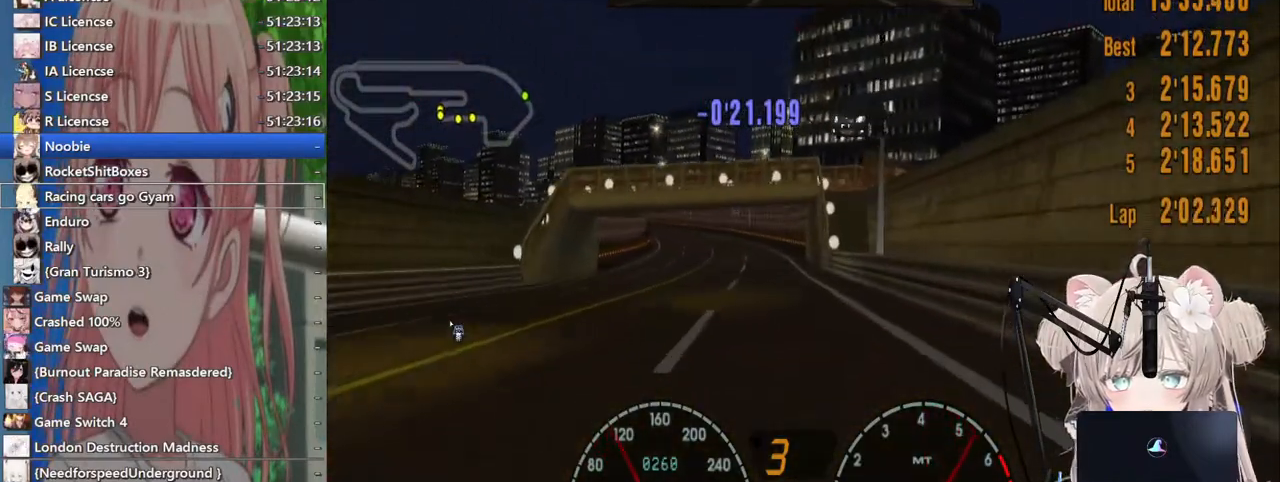
{"buttons": ["R2"], "left_stick": "left", "right_stick": "center", "events": [[367, "left_stick", "left"]]}
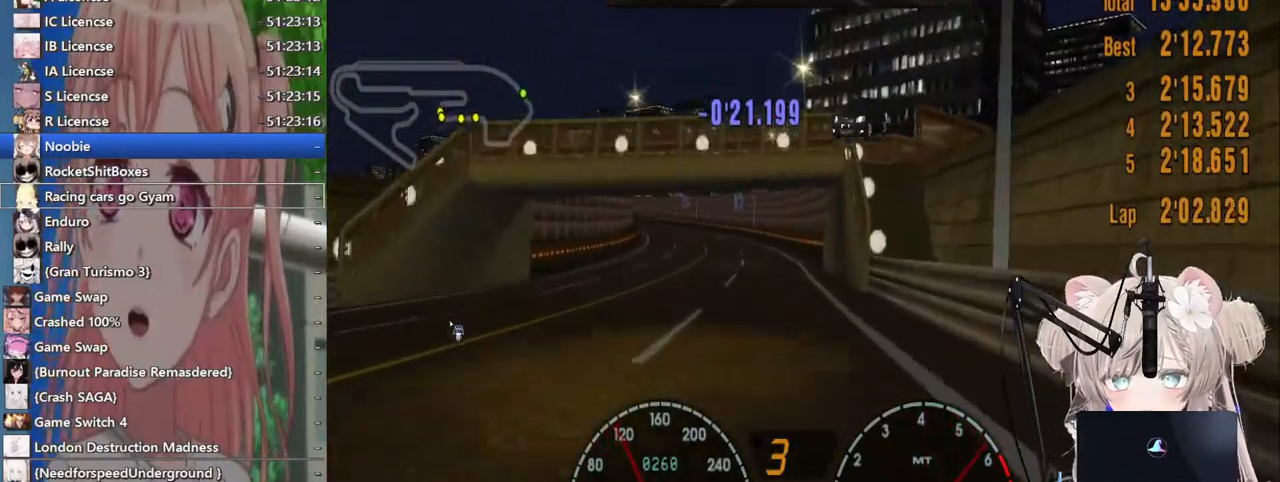
{"buttons": ["R2"], "left_stick": "center", "right_stick": "center", "events": [[17, "left_stick", "center"], [217, "left_stick", "left"], [333, "left_stick", "center"]]}
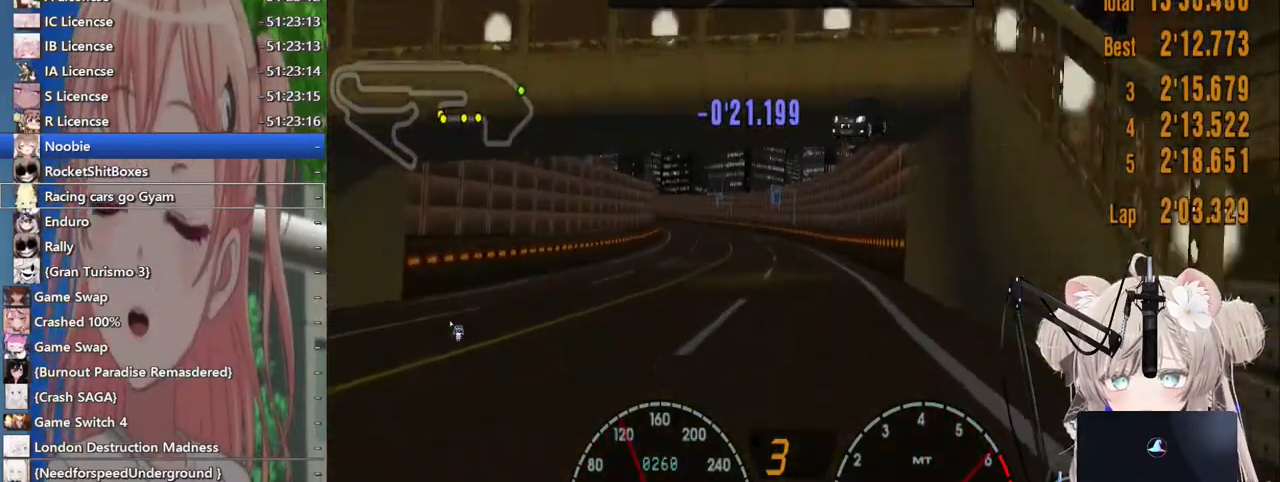
{"buttons": ["R2"], "left_stick": "left", "right_stick": "center", "events": [[467, "left_stick", "left"]]}
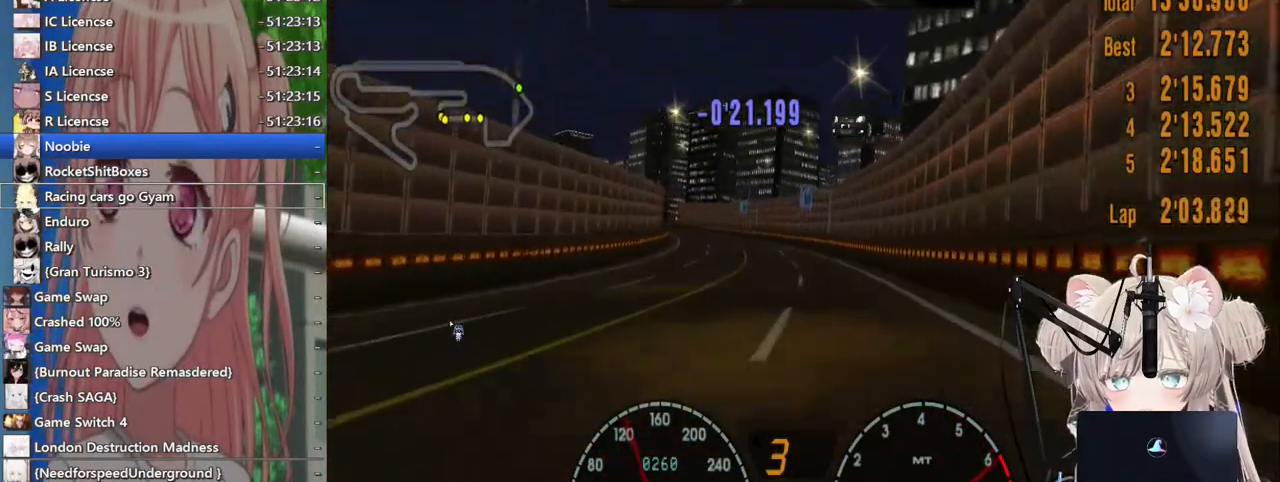
{"buttons": ["R2"], "left_stick": "center", "right_stick": "center", "events": [[100, "left_stick", "center"], [333, "left_stick", "left"], [417, "left_stick", "center"]]}
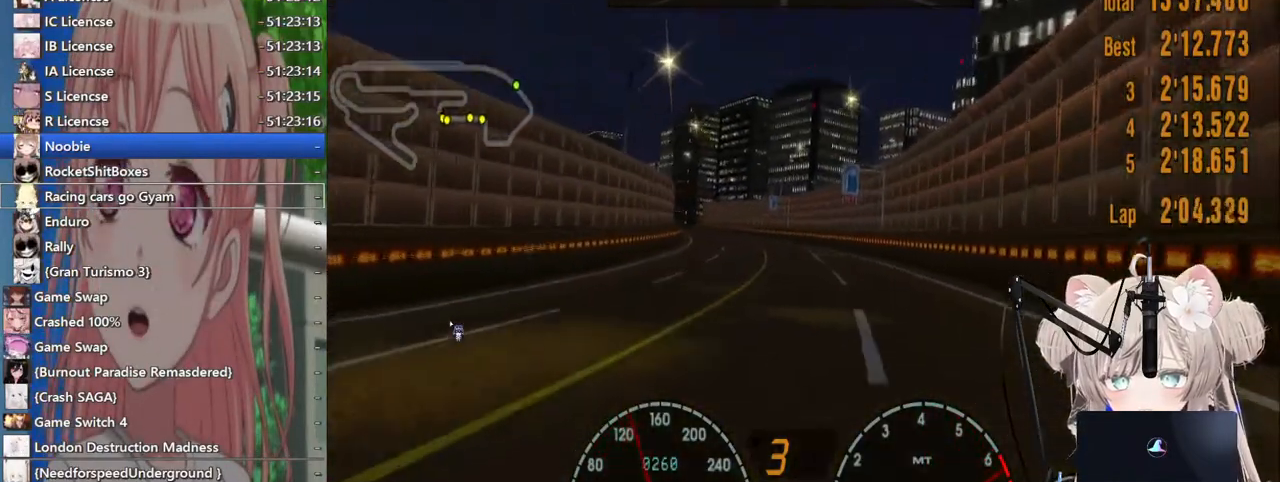
{"buttons": ["R2"], "left_stick": "left", "right_stick": "center", "events": [[500, "left_stick", "left"]]}
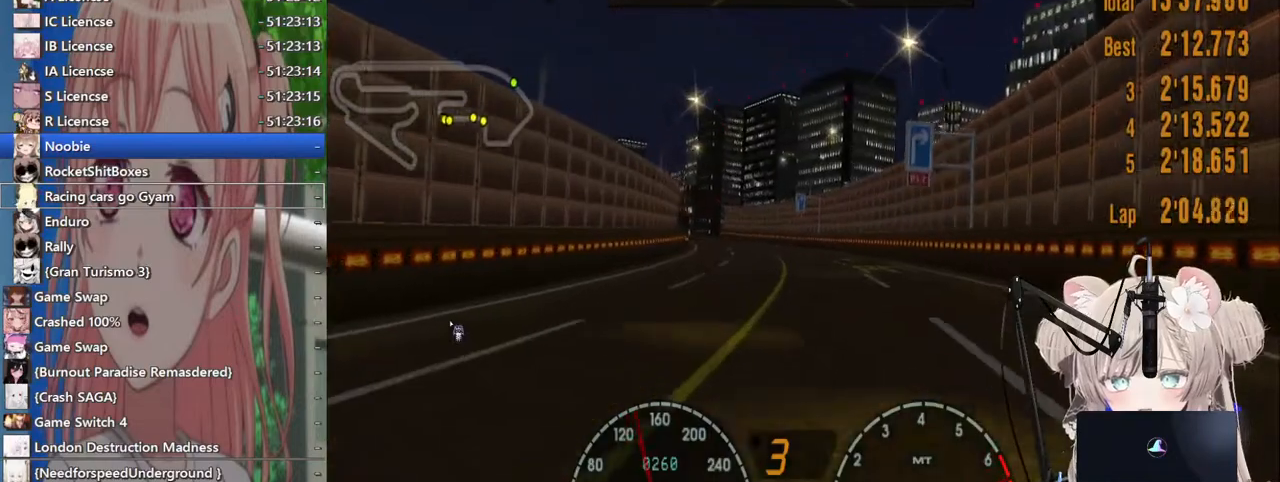
{"buttons": ["CROSS", "R2"], "left_stick": "center", "right_stick": "center", "events": [[100, "left_stick", "center"], [500, "CROSS", "down"]]}
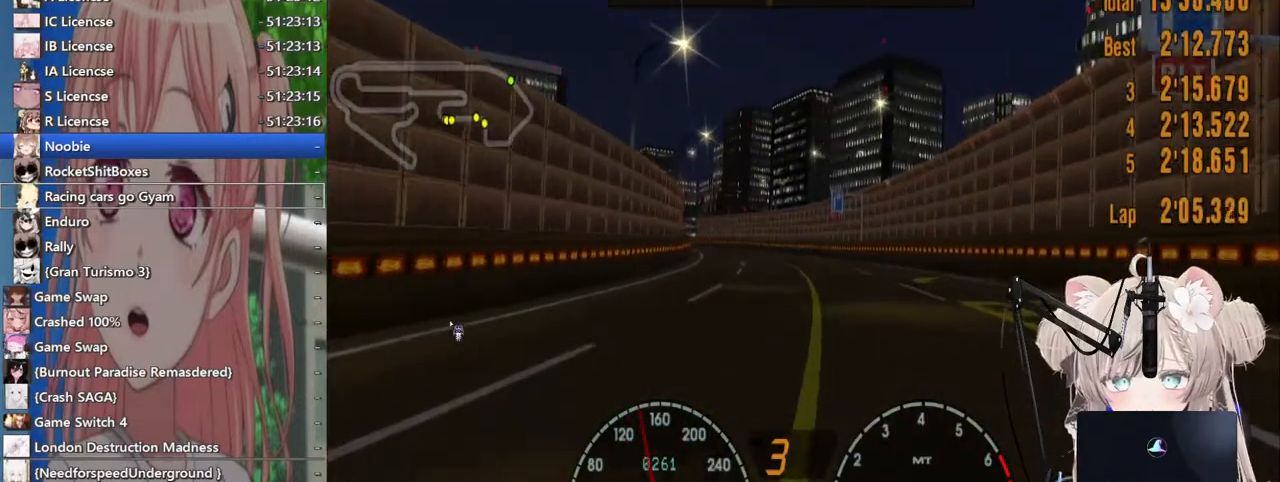
{"buttons": ["R2"], "left_stick": "center", "right_stick": "center", "events": [[200, "CROSS", "up"]]}
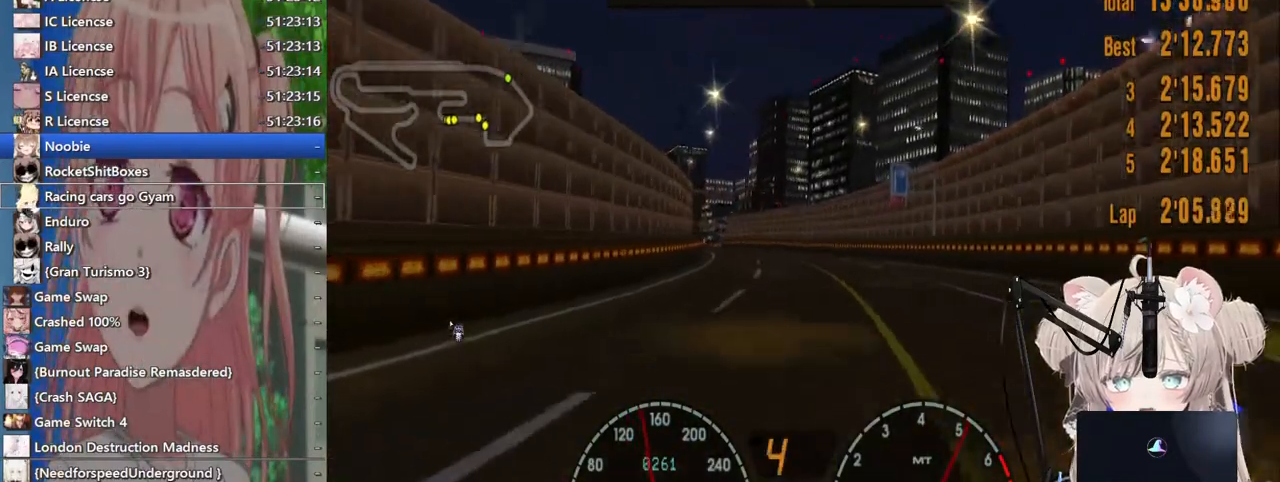
{"buttons": ["R2"], "left_stick": "center", "right_stick": "center", "events": []}
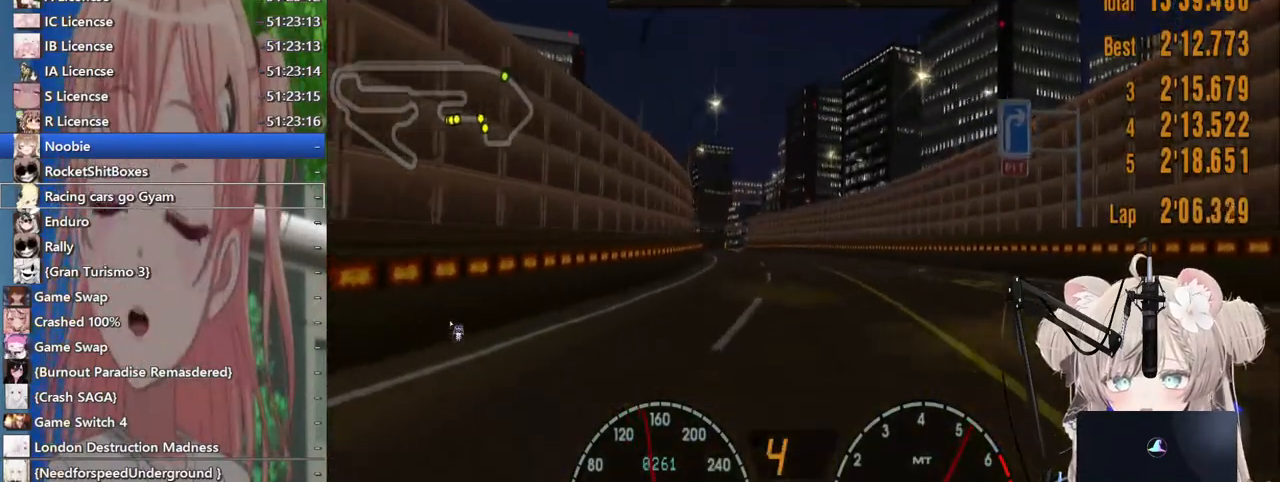
{"buttons": ["R2"], "left_stick": "center", "right_stick": "center", "events": [[200, "left_stick", "left"], [300, "left_stick", "center"]]}
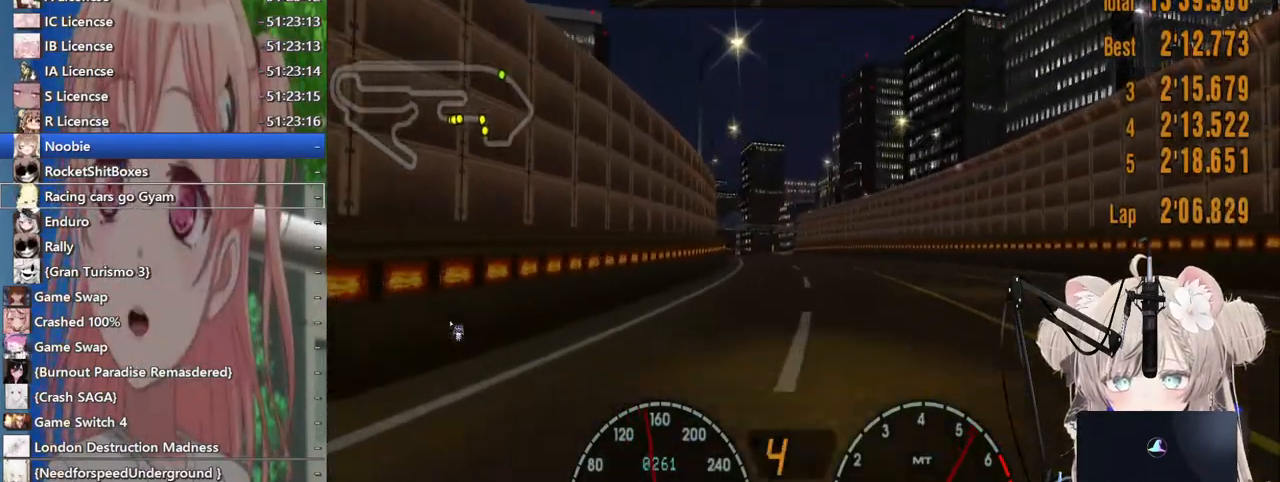
{"buttons": ["R2"], "left_stick": "center", "right_stick": "center", "events": []}
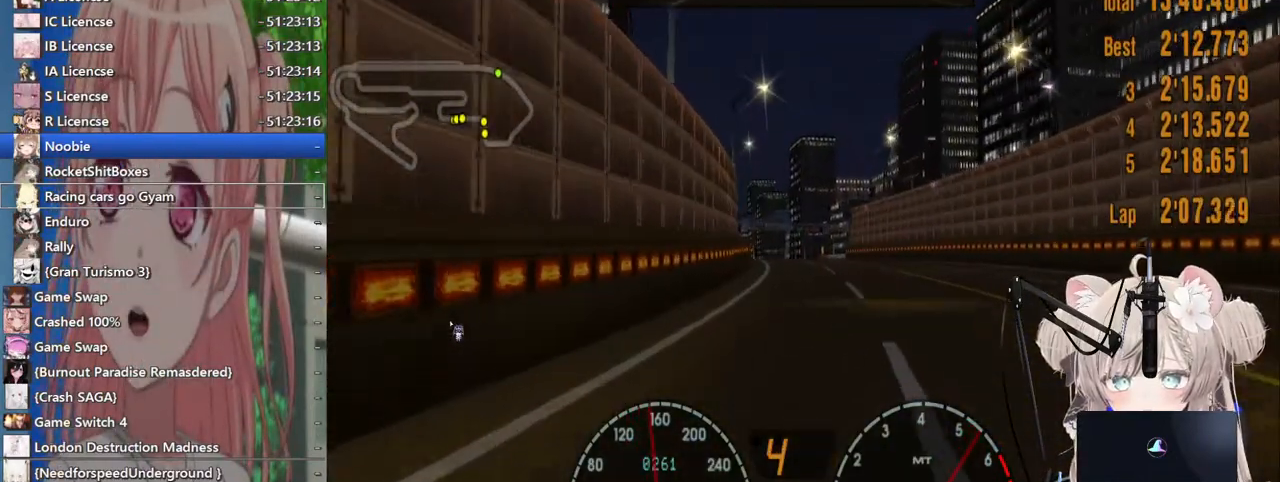
{"buttons": ["R2"], "left_stick": "center", "right_stick": "center", "events": []}
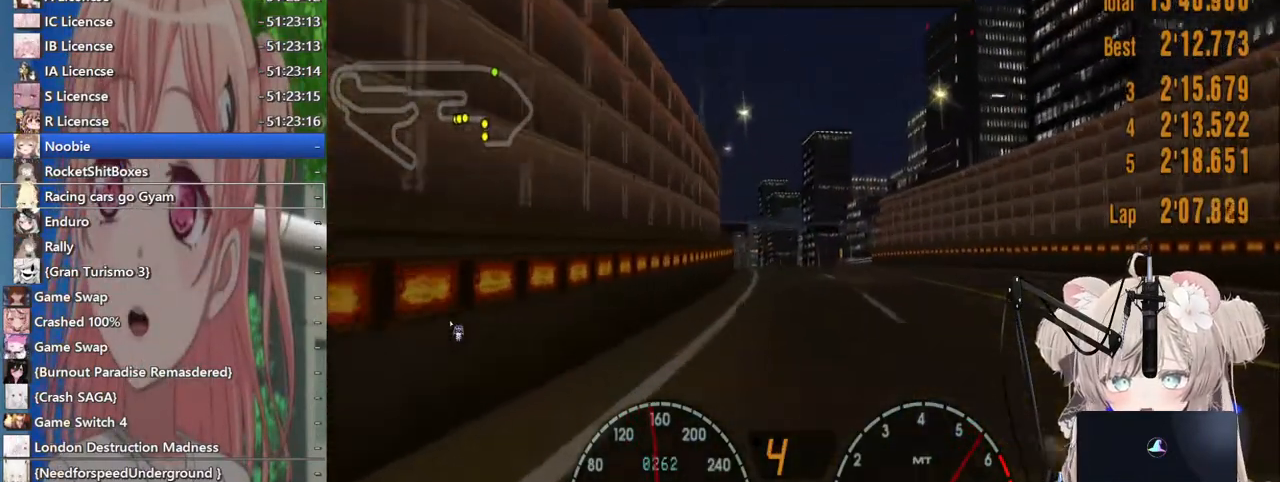
{"buttons": ["R2"], "left_stick": "left", "right_stick": "center", "events": [[367, "left_stick", "left"]]}
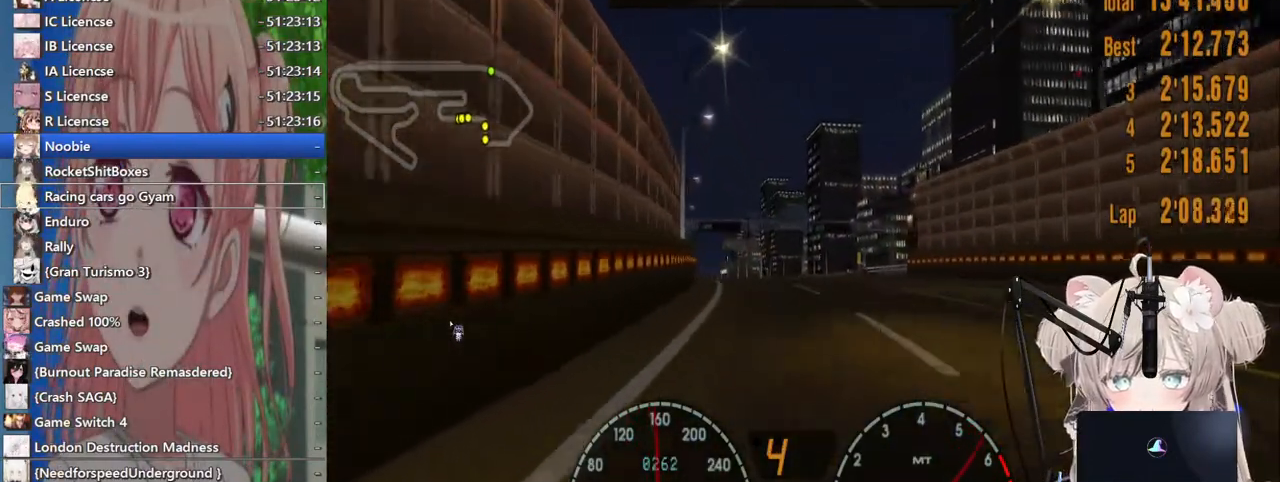
{"buttons": ["R2"], "left_stick": "left", "right_stick": "center", "events": []}
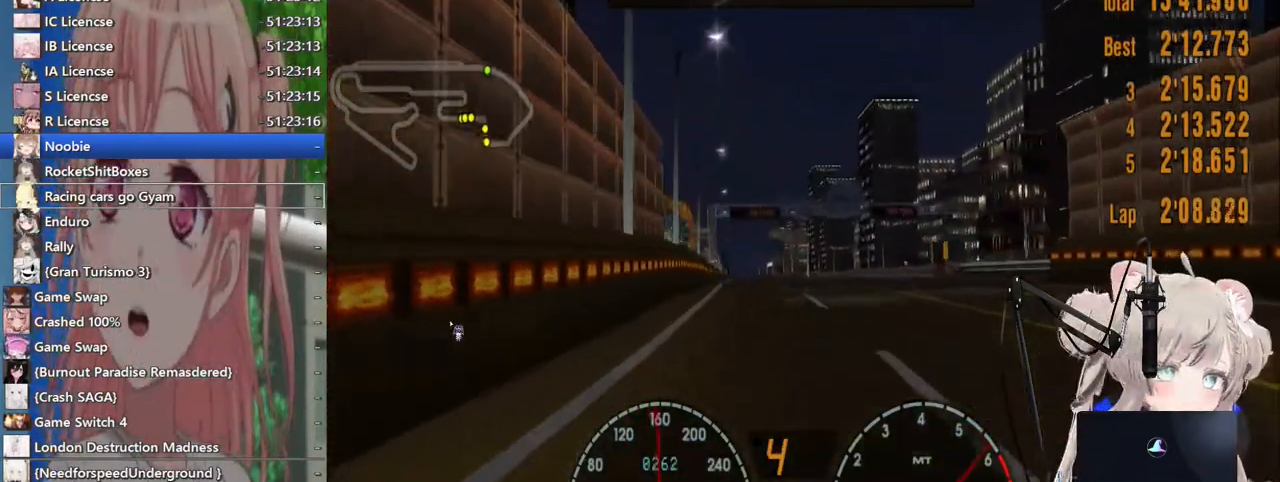
{"buttons": ["R2"], "left_stick": "center", "right_stick": "center", "events": [[350, "left_stick", "center"]]}
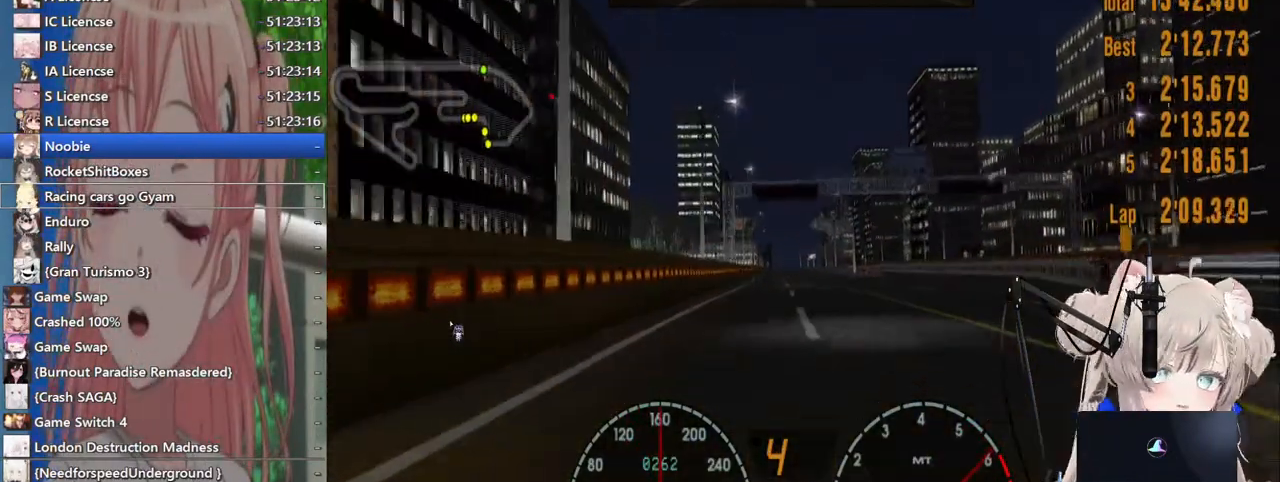
{"buttons": ["R2"], "left_stick": "center", "right_stick": "center", "events": []}
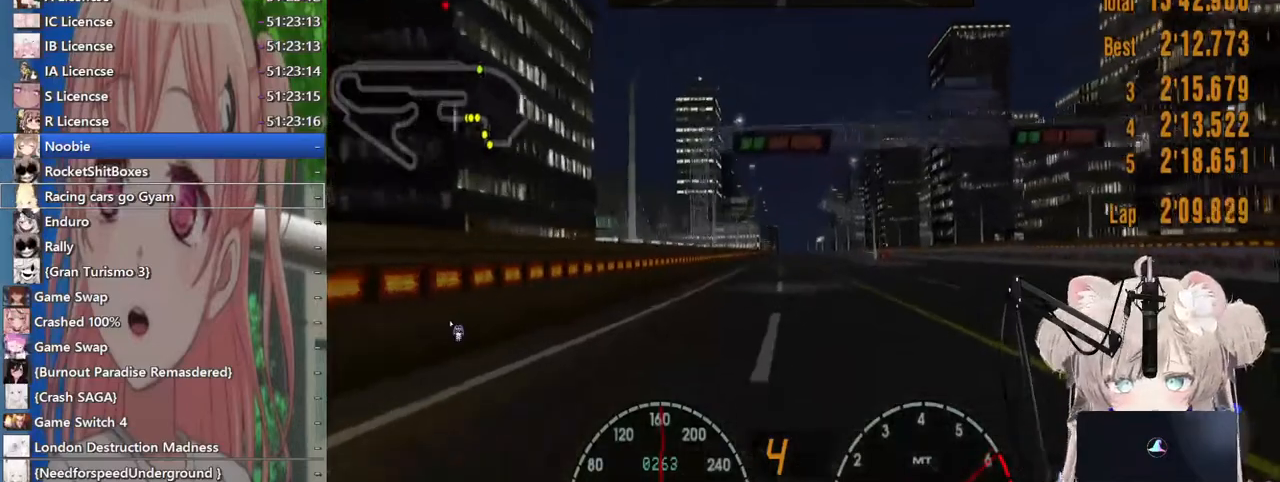
{"buttons": ["R2"], "left_stick": "center", "right_stick": "center", "events": []}
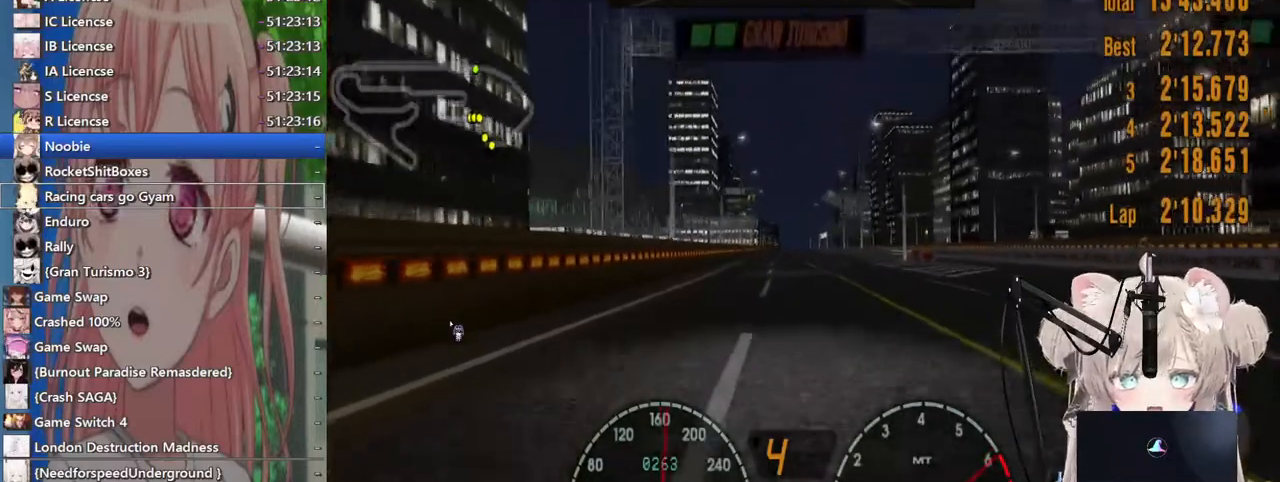
{"buttons": ["R2"], "left_stick": "center", "right_stick": "center", "events": []}
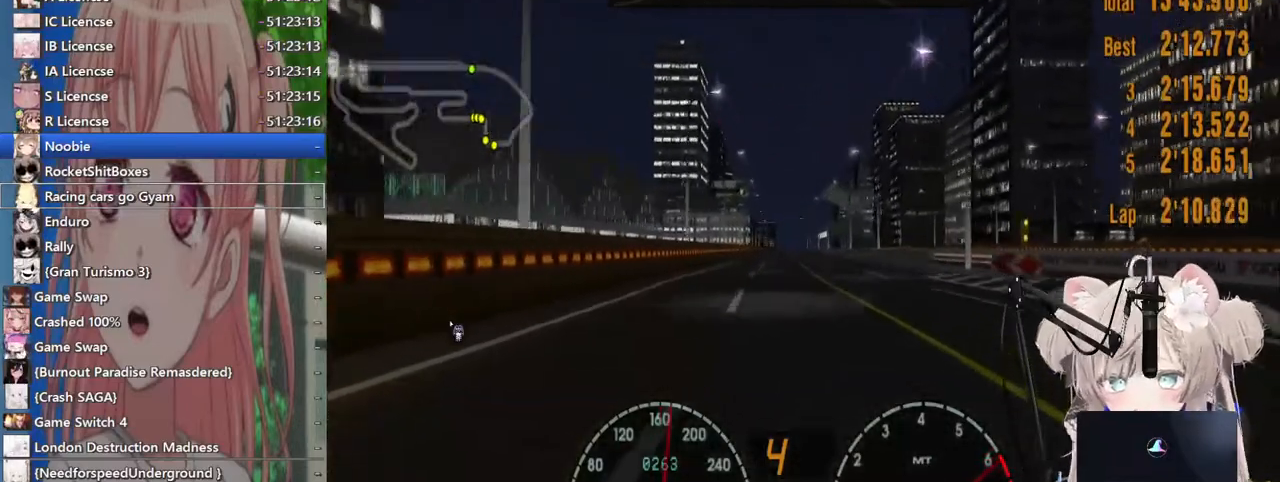
{"buttons": ["R2"], "left_stick": "center", "right_stick": "center", "events": []}
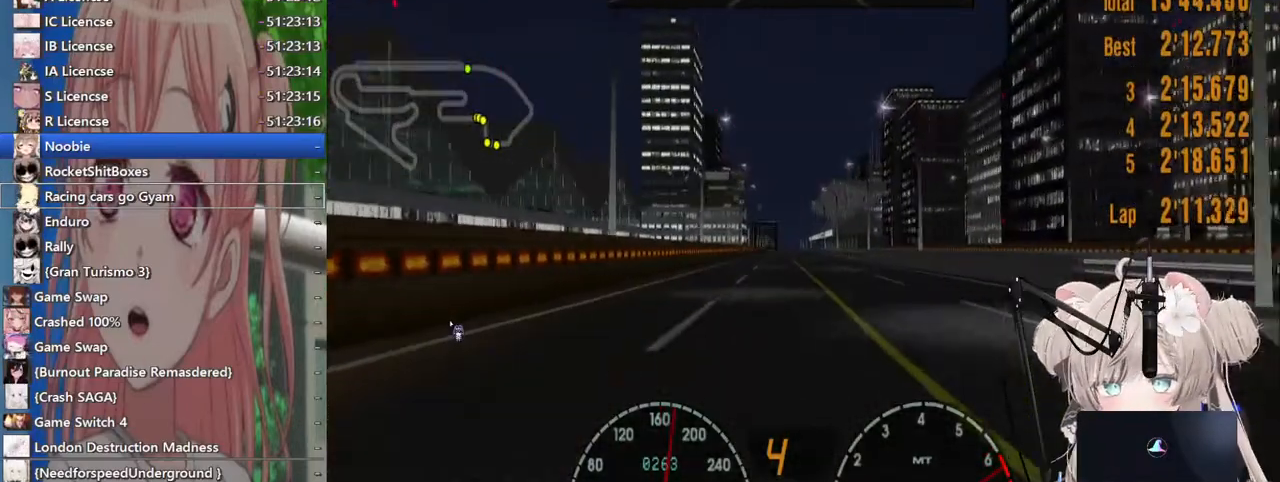
{"buttons": ["R2"], "left_stick": "center", "right_stick": "center", "events": []}
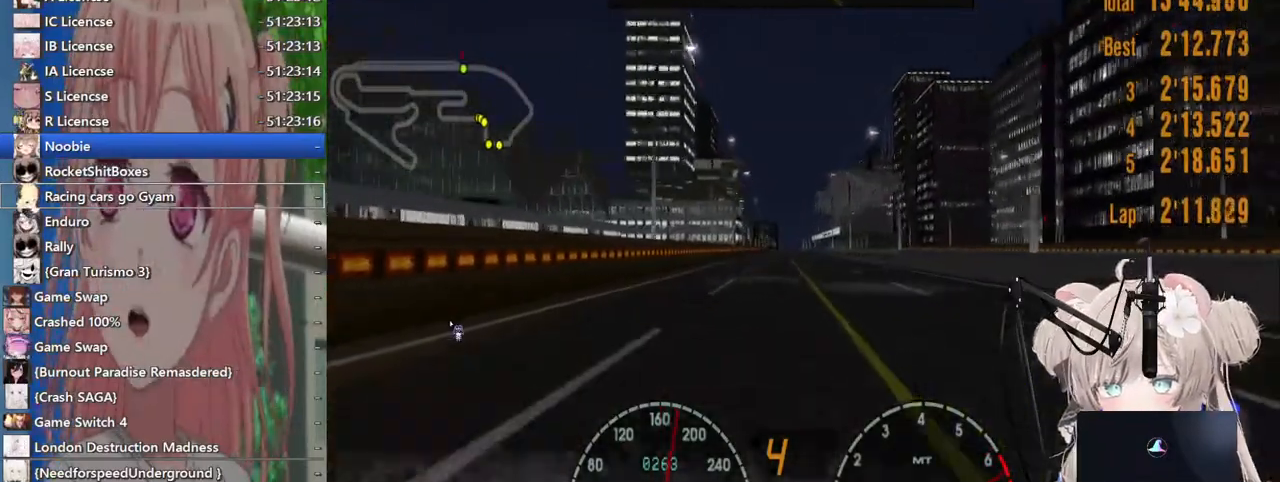
{"buttons": ["R2"], "left_stick": "center", "right_stick": "center", "events": []}
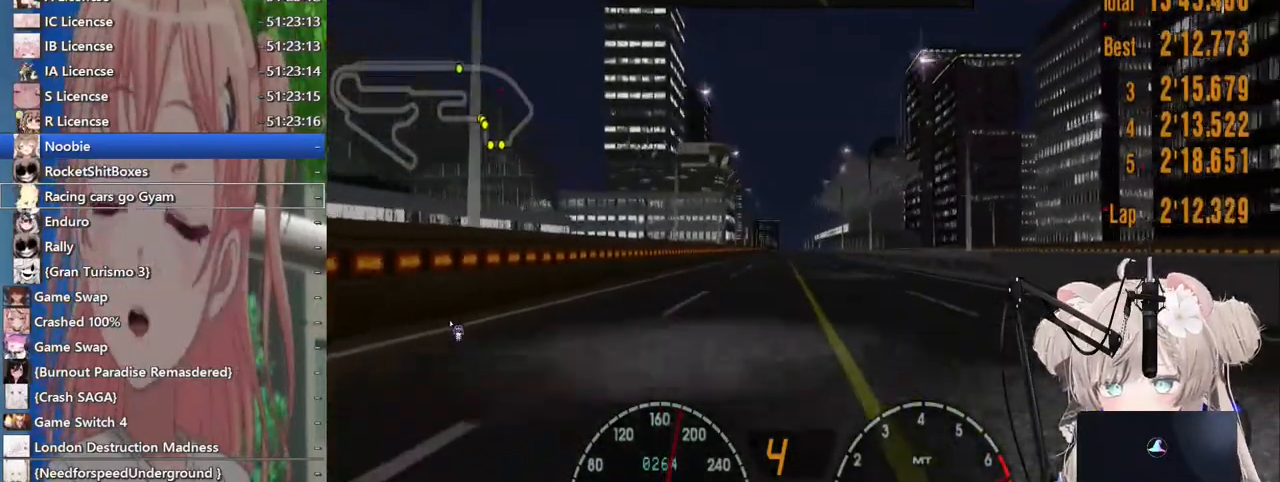
{"buttons": ["R2"], "left_stick": "center", "right_stick": "center", "events": []}
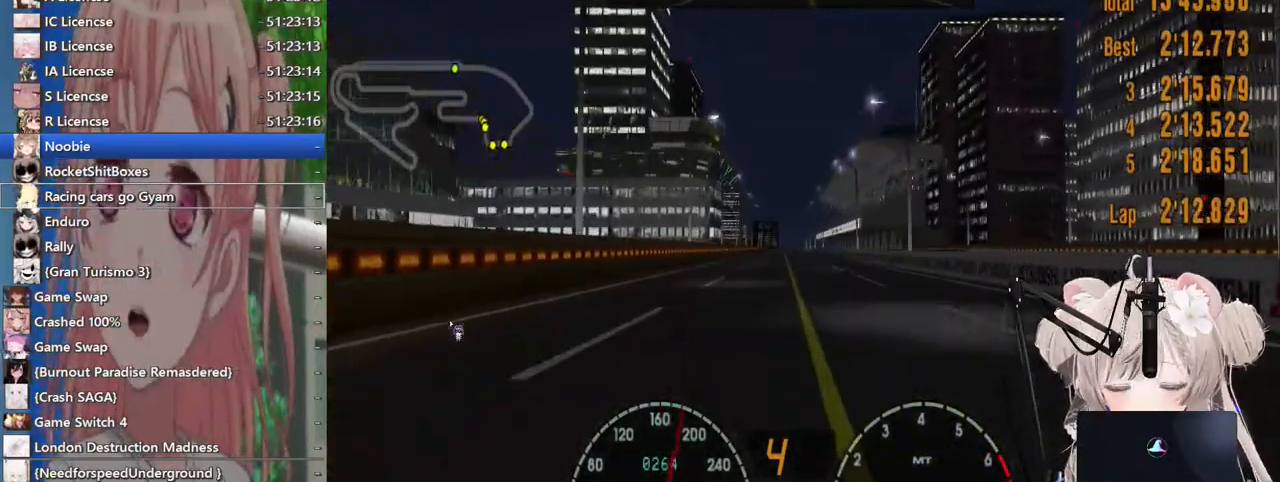
{"buttons": ["R2"], "left_stick": "center", "right_stick": "center", "events": []}
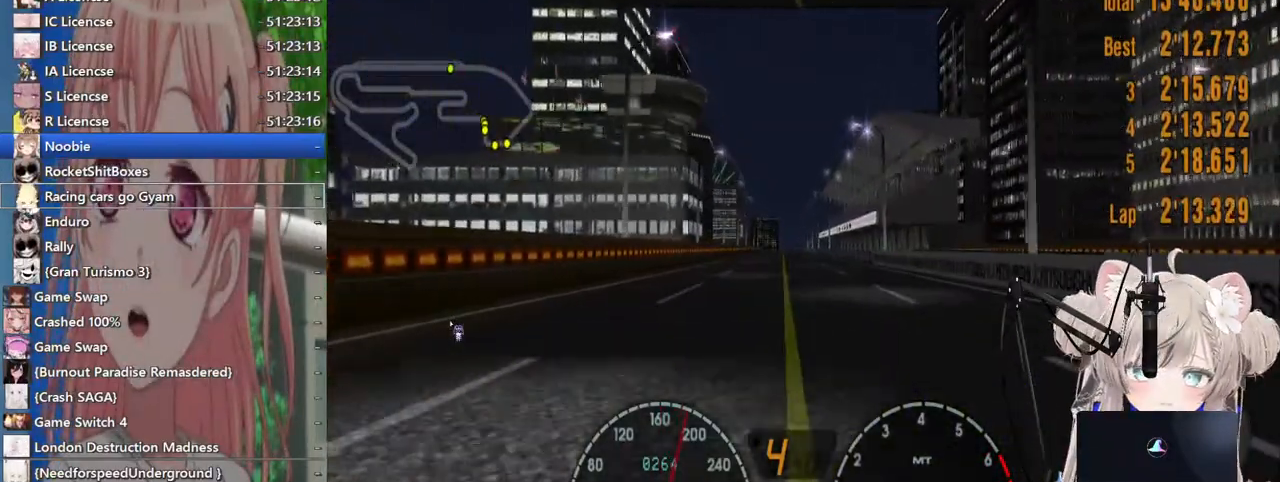
{"buttons": ["R2"], "left_stick": "center", "right_stick": "center", "events": [[67, "CROSS", "down"], [167, "CROSS", "up"]]}